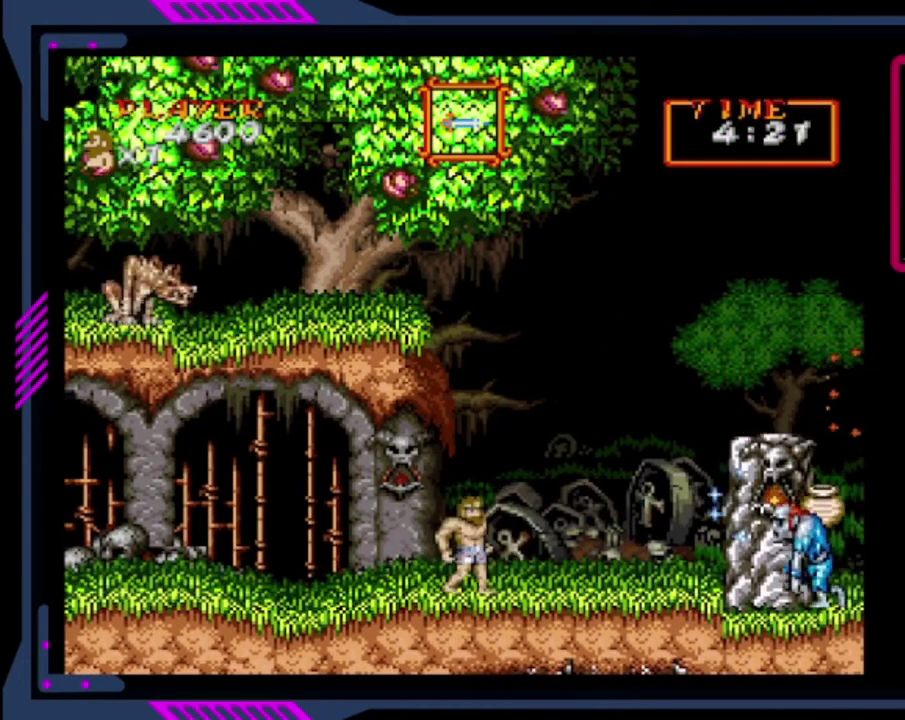
Gameplay with a controller (PlayStation layout); each line is a JSON object with the inputs held at the frame after it. "events" lists button and stick changes between this image and that frame as [ms after this image, input, new state], when the widget could be followed in between. This overlay highlights the sticks when they move; stick clicks (L3 R3) are not distinguishable. Not read: L3 R3 right_stick.
{"buttons": [], "left_stick": "center", "events": [[160, "SQUARE", "down"], [360, "SQUARE", "up"]]}
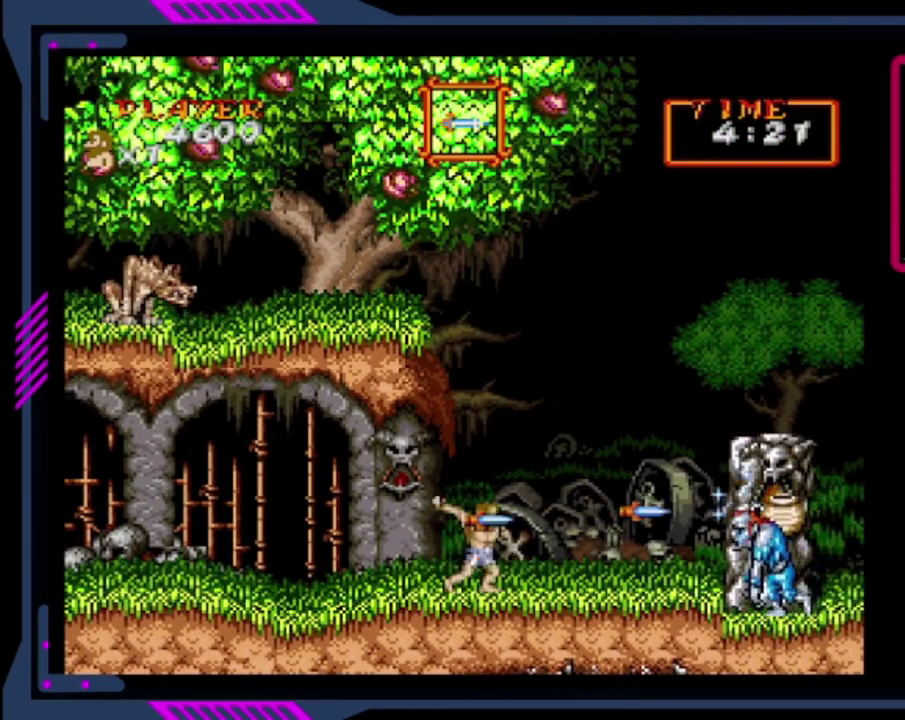
{"buttons": ["SQUARE"], "left_stick": "center", "events": [[80, "SQUARE", "down"]]}
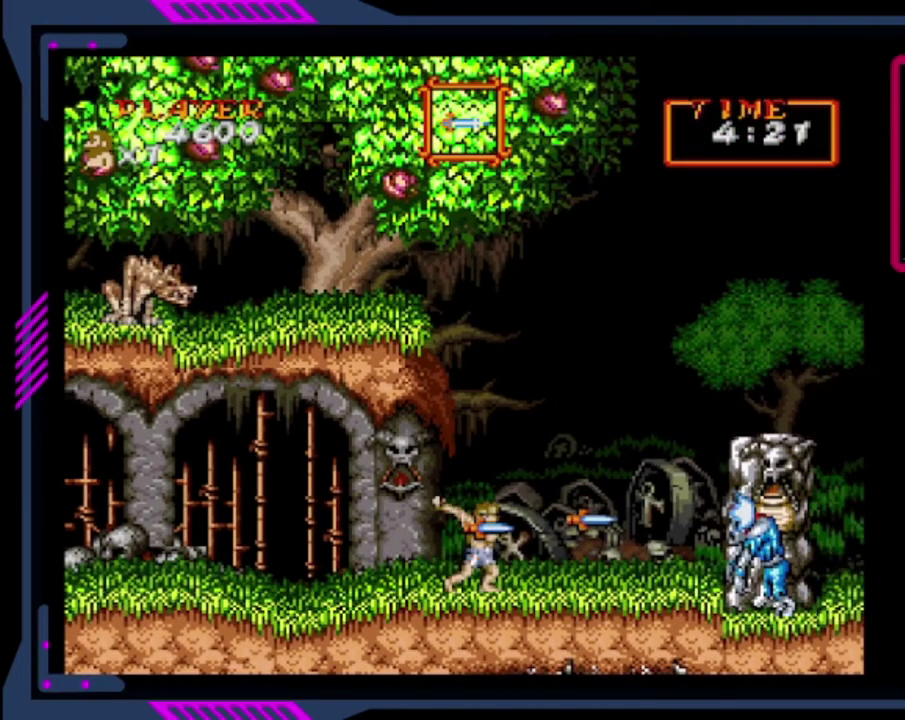
{"buttons": ["DPAD_RIGHT"], "left_stick": "center", "events": [[480, "DPAD_RIGHT", "down"], [480, "SQUARE", "up"]]}
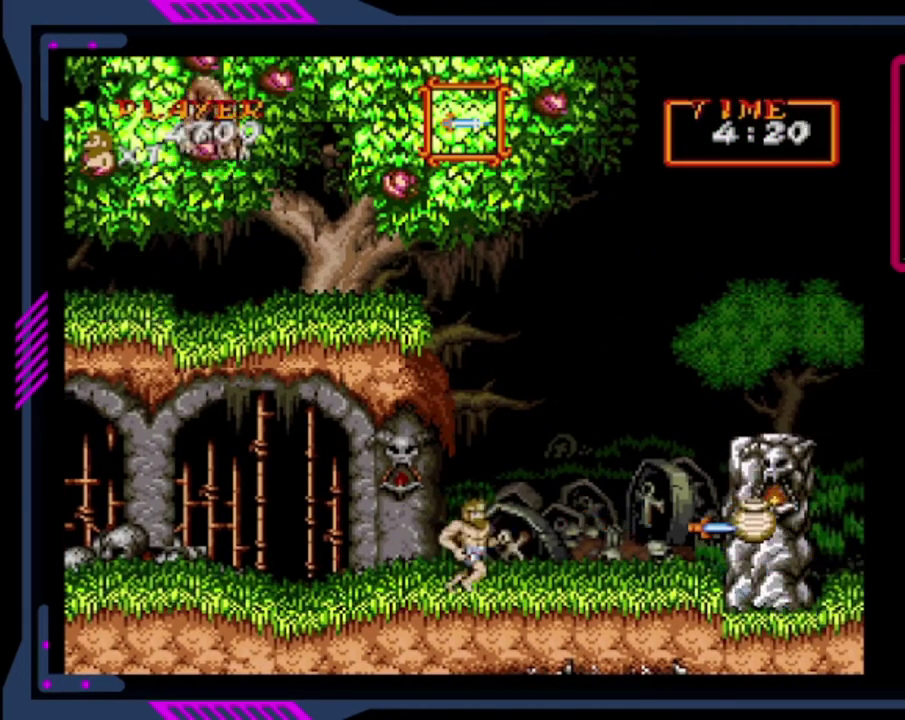
{"buttons": [], "left_stick": "center", "events": [[400, "DPAD_RIGHT", "up"]]}
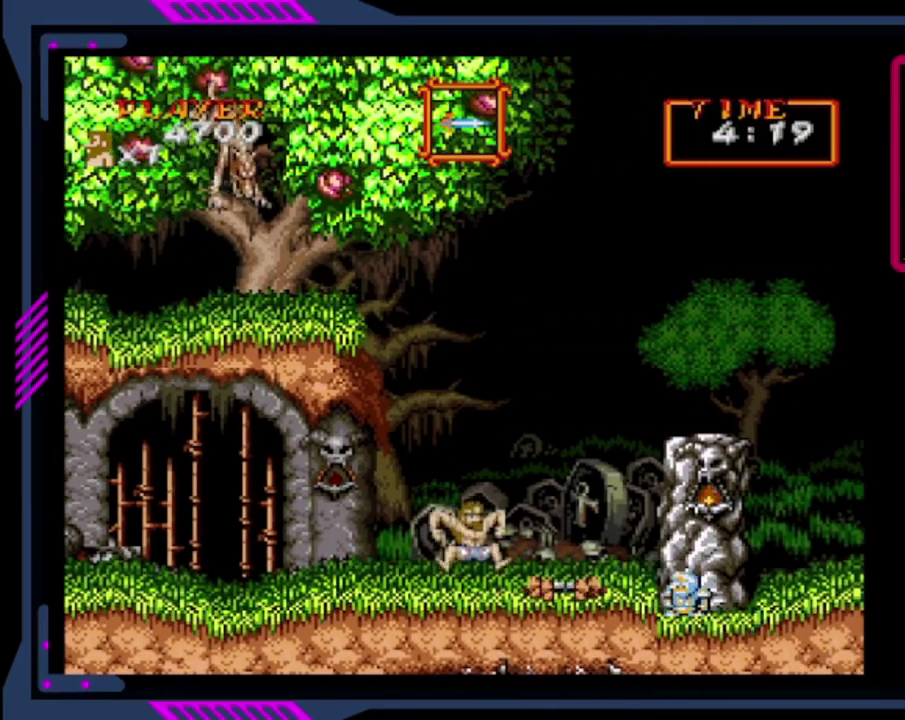
{"buttons": ["DPAD_RIGHT"], "left_stick": "center", "events": [[120, "CROSS", "down"], [120, "DPAD_RIGHT", "down"], [240, "CROSS", "up"]]}
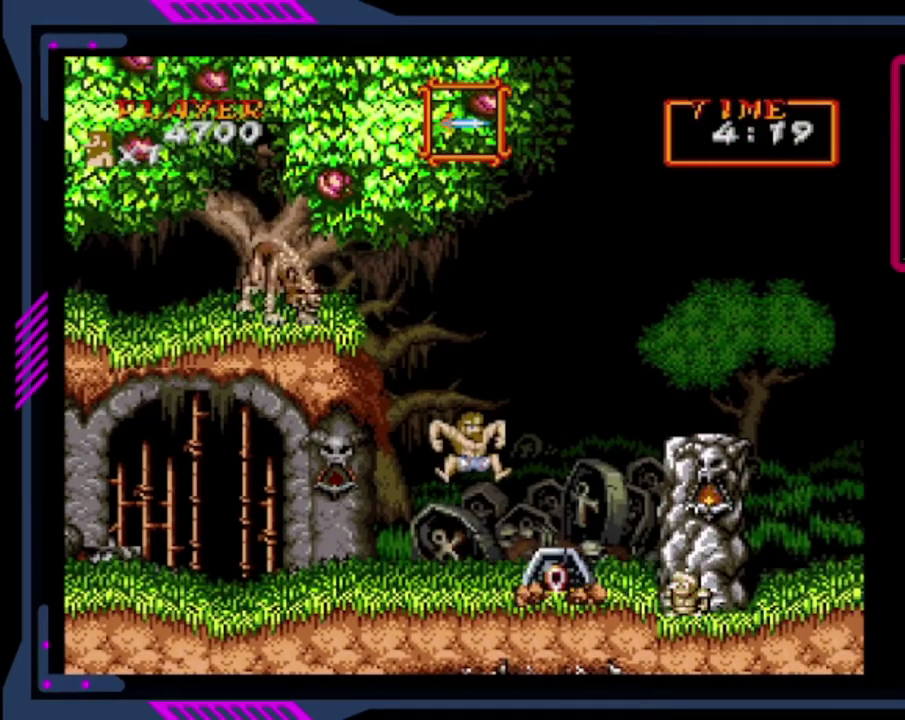
{"buttons": ["DPAD_LEFT"], "left_stick": "center", "events": [[40, "DPAD_RIGHT", "up"], [320, "DPAD_LEFT", "down"]]}
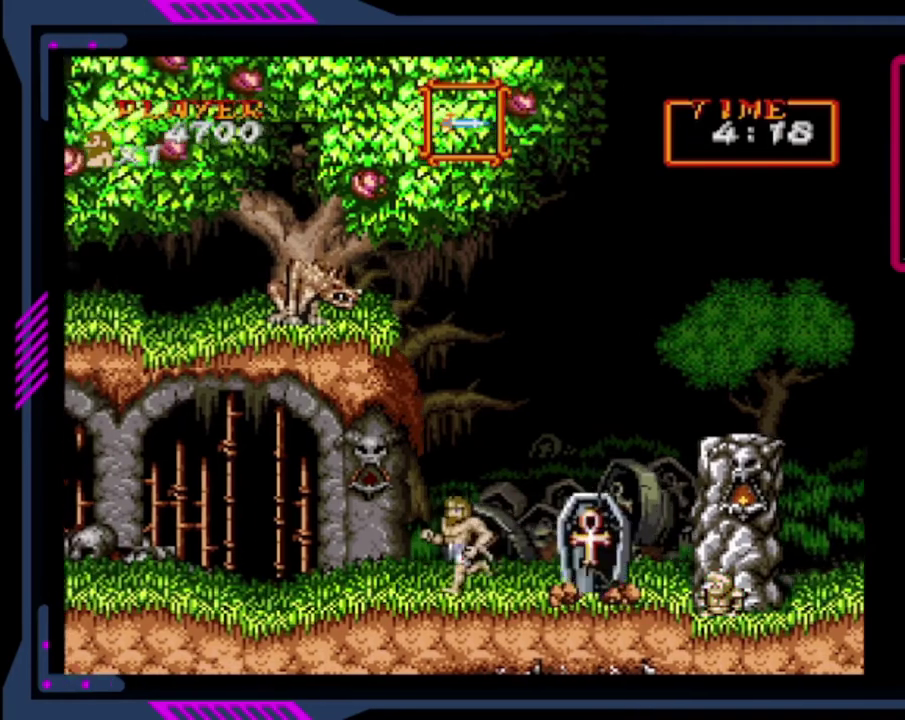
{"buttons": ["SQUARE"], "left_stick": "center", "events": [[240, "DPAD_LEFT", "up"], [240, "DPAD_RIGHT", "down"], [400, "DPAD_RIGHT", "up"], [400, "SQUARE", "down"]]}
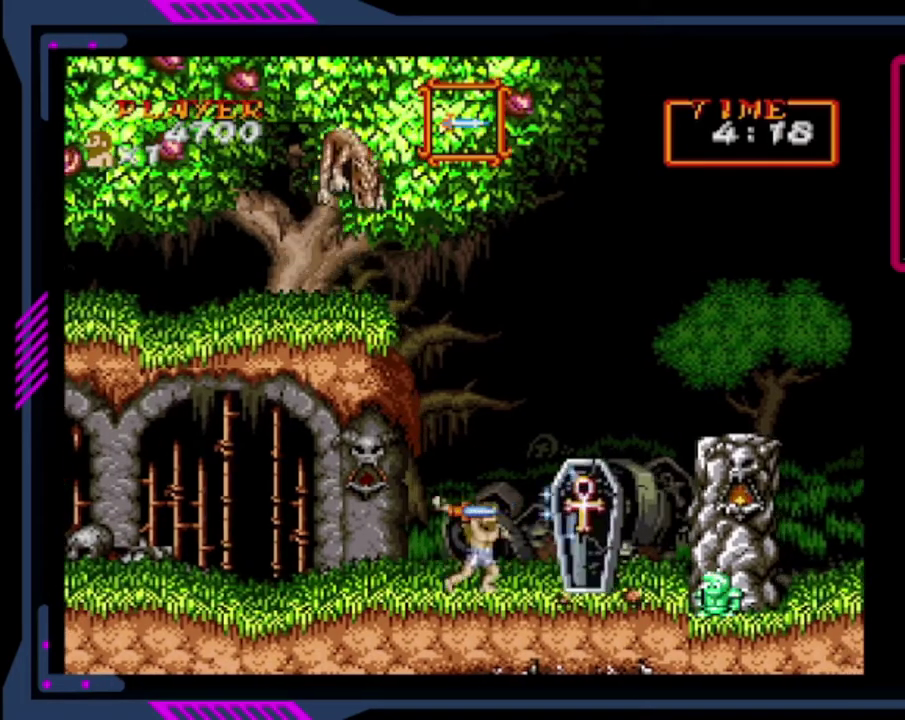
{"buttons": ["DPAD_LEFT"], "left_stick": "center", "events": [[40, "SQUARE", "up"], [200, "SQUARE", "down"], [280, "SQUARE", "up"], [480, "DPAD_LEFT", "down"]]}
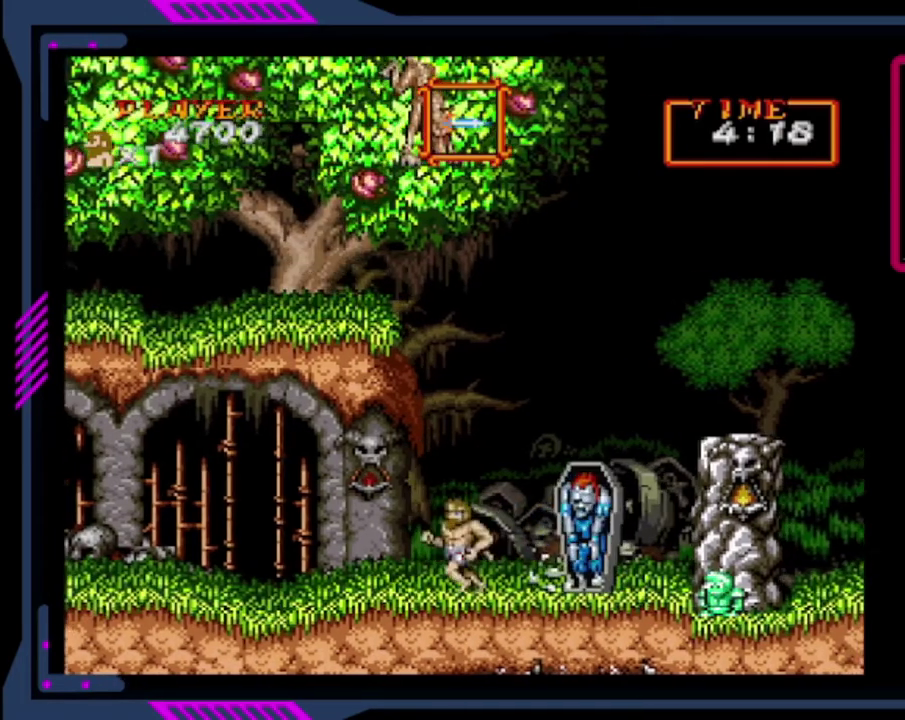
{"buttons": ["DPAD_UP"], "left_stick": "center", "events": [[440, "DPAD_LEFT", "up"], [440, "DPAD_UP", "down"]]}
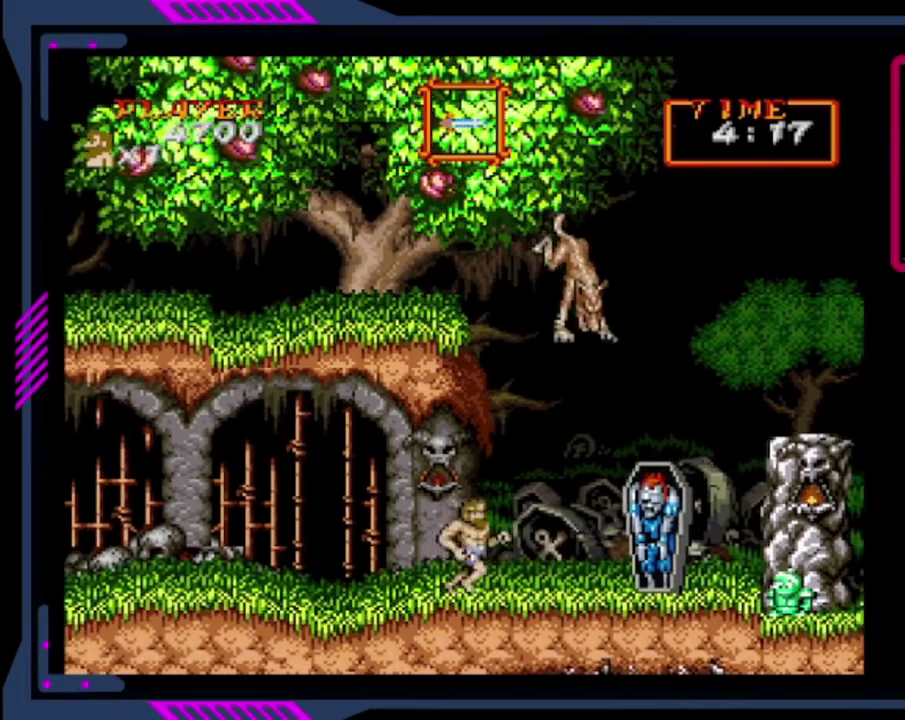
{"buttons": [], "left_stick": "center", "events": [[40, "DPAD_RIGHT", "down"], [40, "DPAD_UP", "up"], [120, "DPAD_RIGHT", "up"], [120, "SQUARE", "down"], [480, "SQUARE", "up"]]}
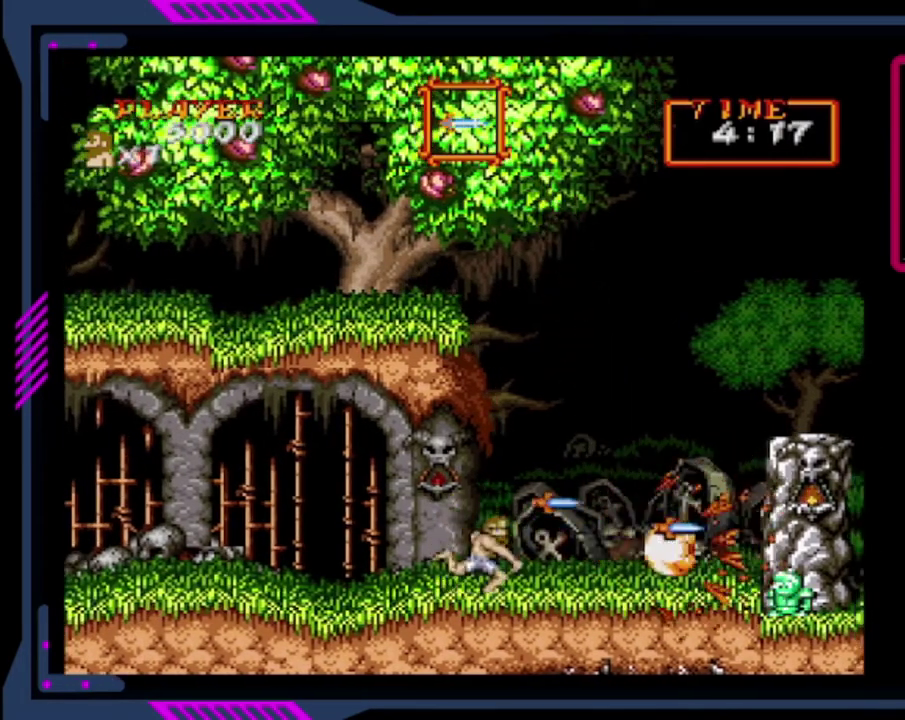
{"buttons": ["DPAD_RIGHT"], "left_stick": "center", "events": [[40, "SQUARE", "down"], [280, "DPAD_RIGHT", "down"], [400, "SQUARE", "up"]]}
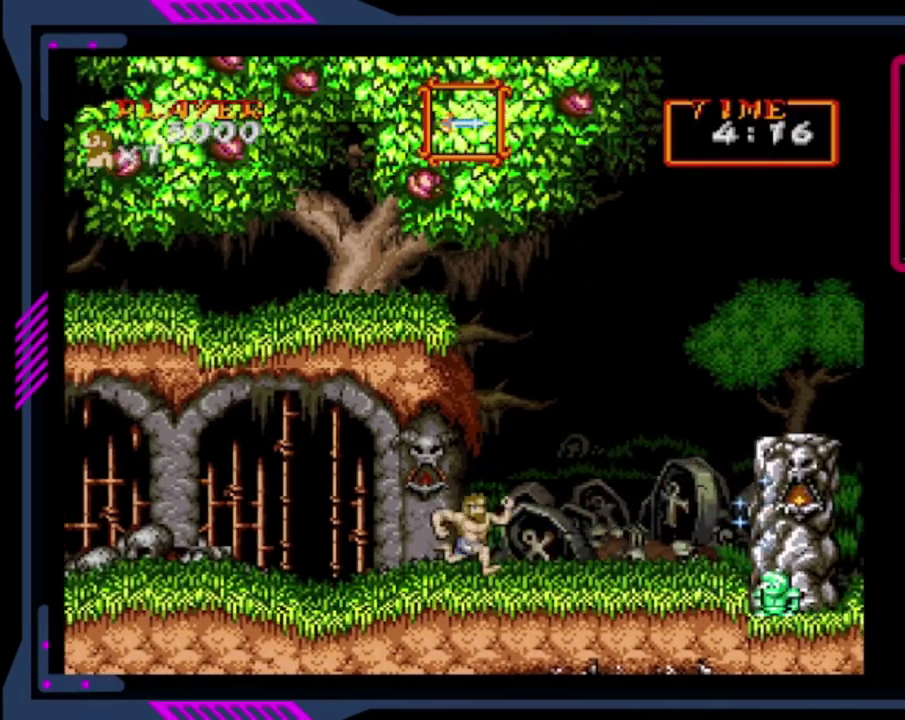
{"buttons": ["CROSS", "DPAD_RIGHT"], "left_stick": "center", "events": [[320, "CROSS", "down"]]}
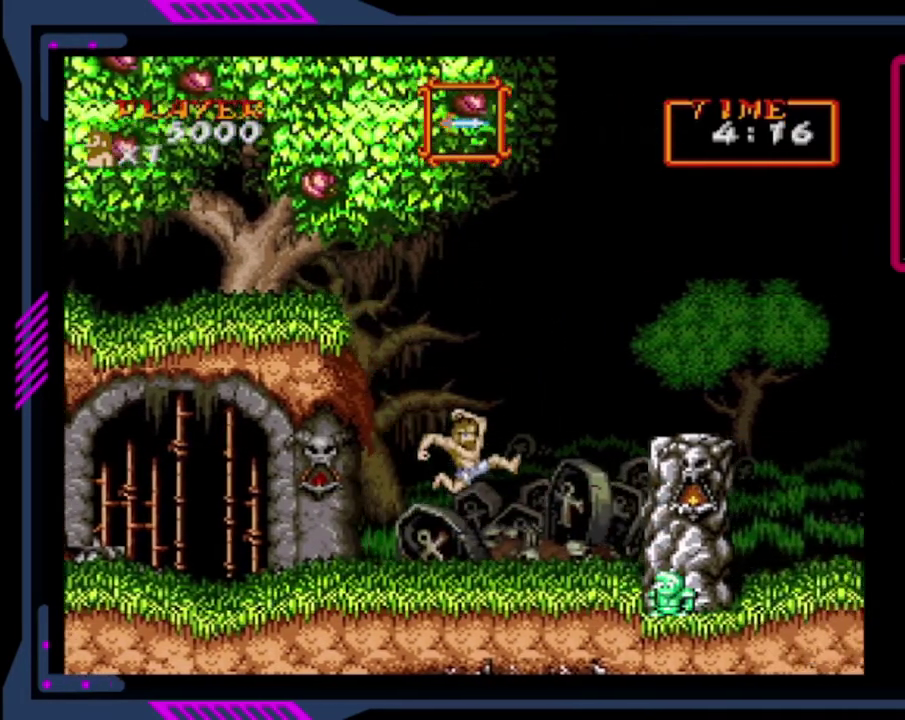
{"buttons": ["DPAD_RIGHT"], "left_stick": "center", "events": [[120, "CROSS", "up"]]}
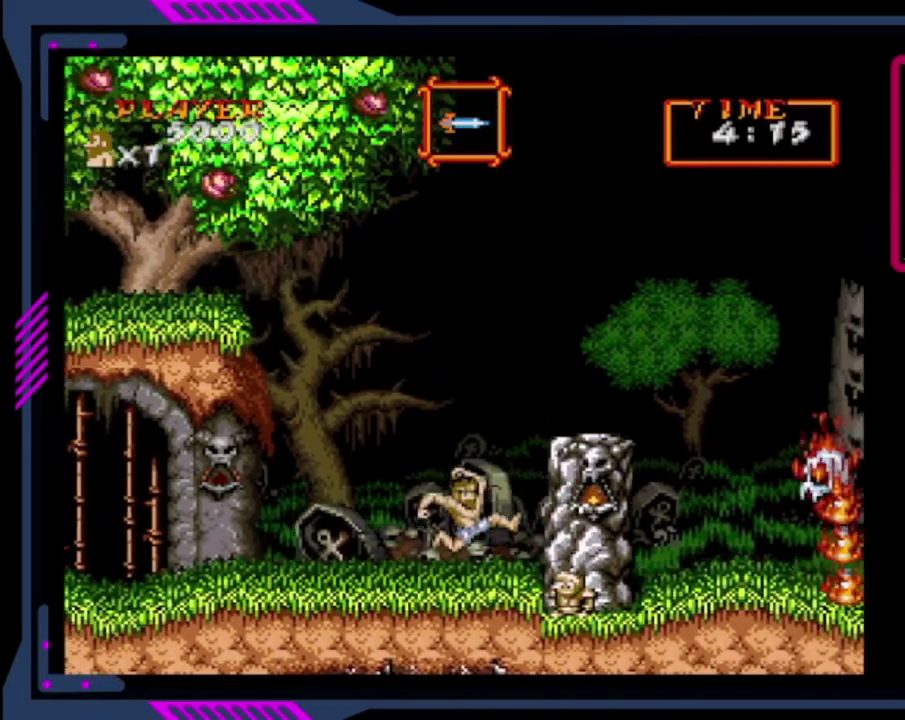
{"buttons": ["DPAD_RIGHT"], "left_stick": "center", "events": []}
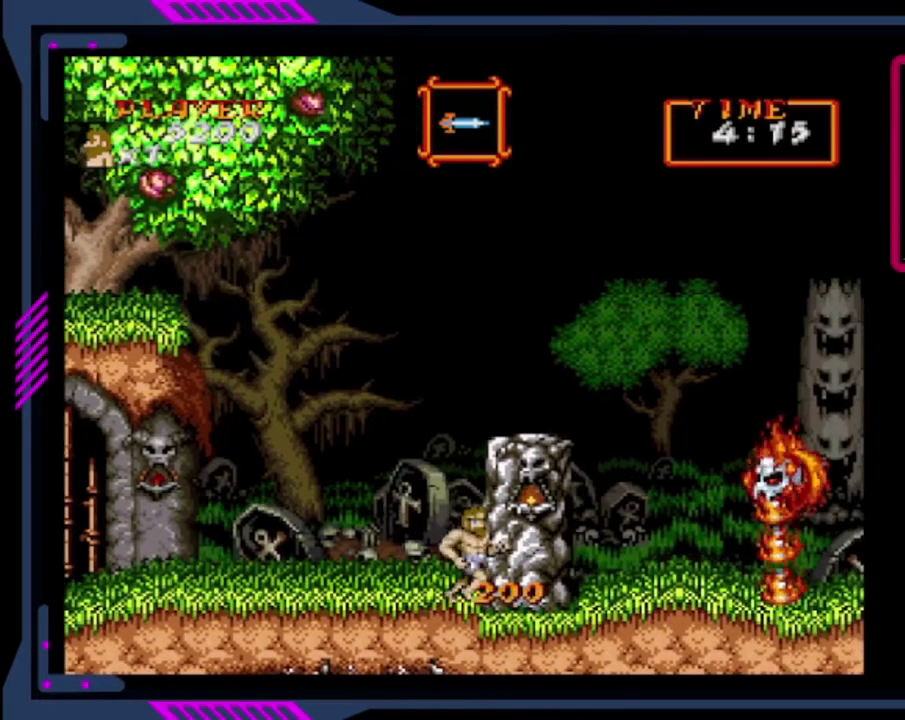
{"buttons": ["DPAD_LEFT"], "left_stick": "center", "events": [[200, "DPAD_RIGHT", "up"], [240, "DPAD_LEFT", "down"]]}
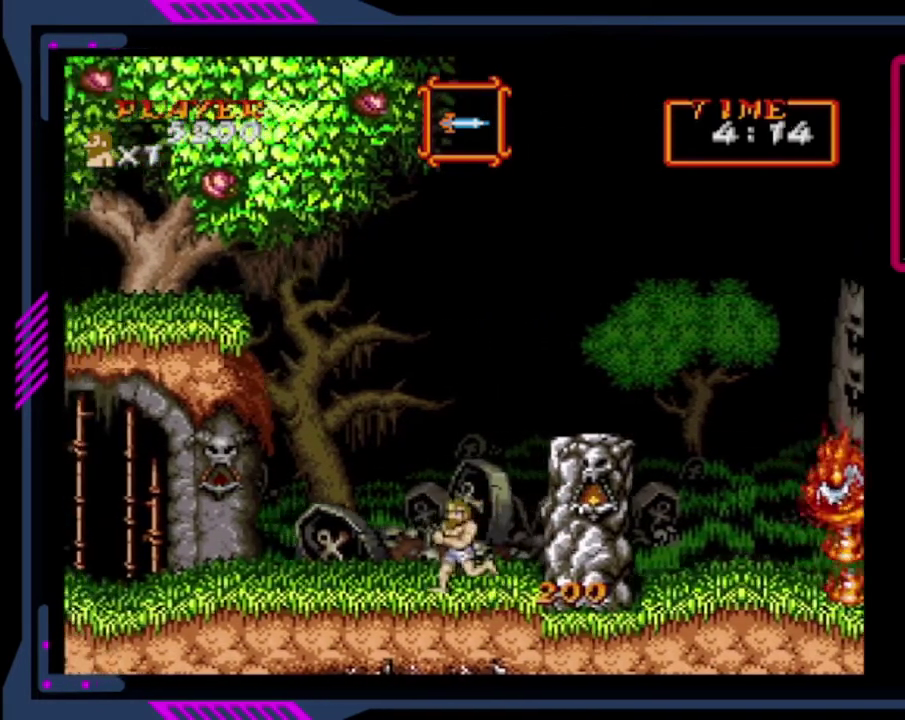
{"buttons": ["DPAD_LEFT"], "left_stick": "center", "events": []}
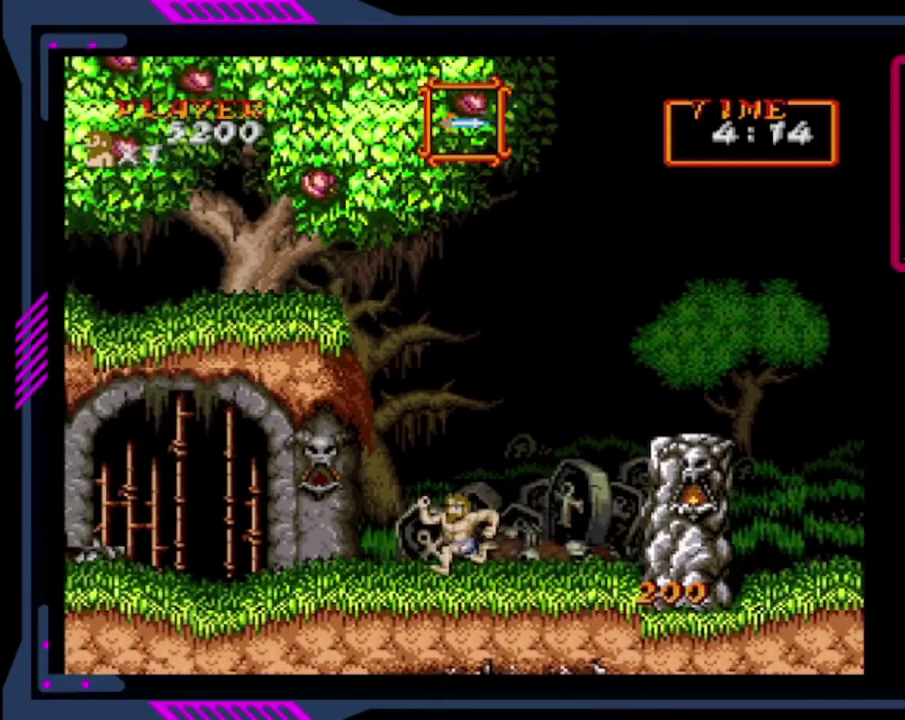
{"buttons": ["DPAD_RIGHT"], "left_stick": "center", "events": [[160, "CROSS", "down"], [160, "DPAD_LEFT", "up"], [160, "DPAD_RIGHT", "down"], [440, "CROSS", "up"]]}
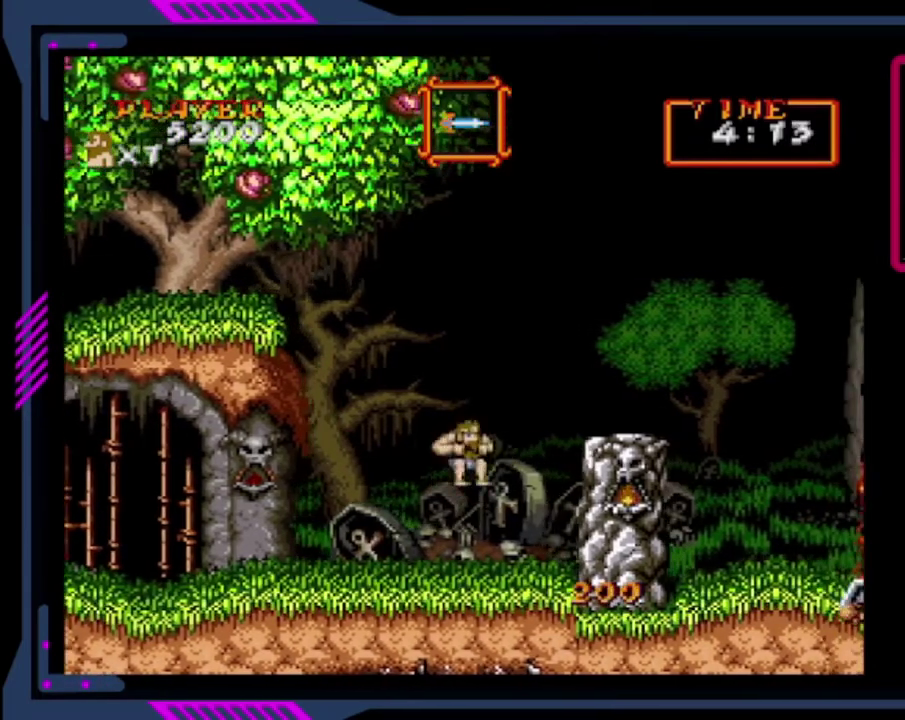
{"buttons": [], "left_stick": "center", "events": [[80, "CROSS", "down"], [320, "CROSS", "up"], [320, "DPAD_RIGHT", "up"]]}
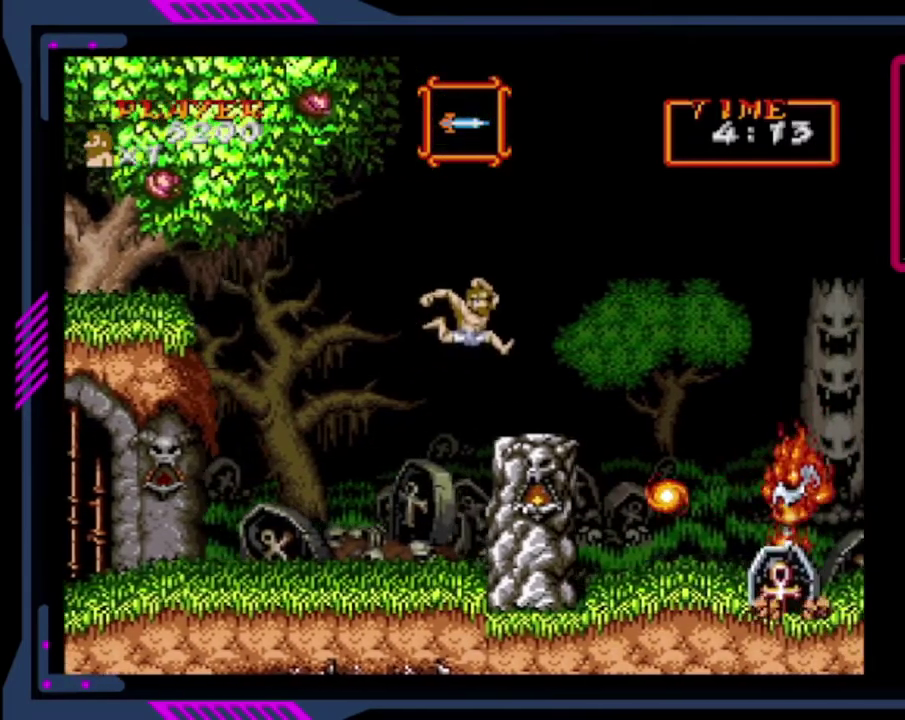
{"buttons": [], "left_stick": "center", "events": []}
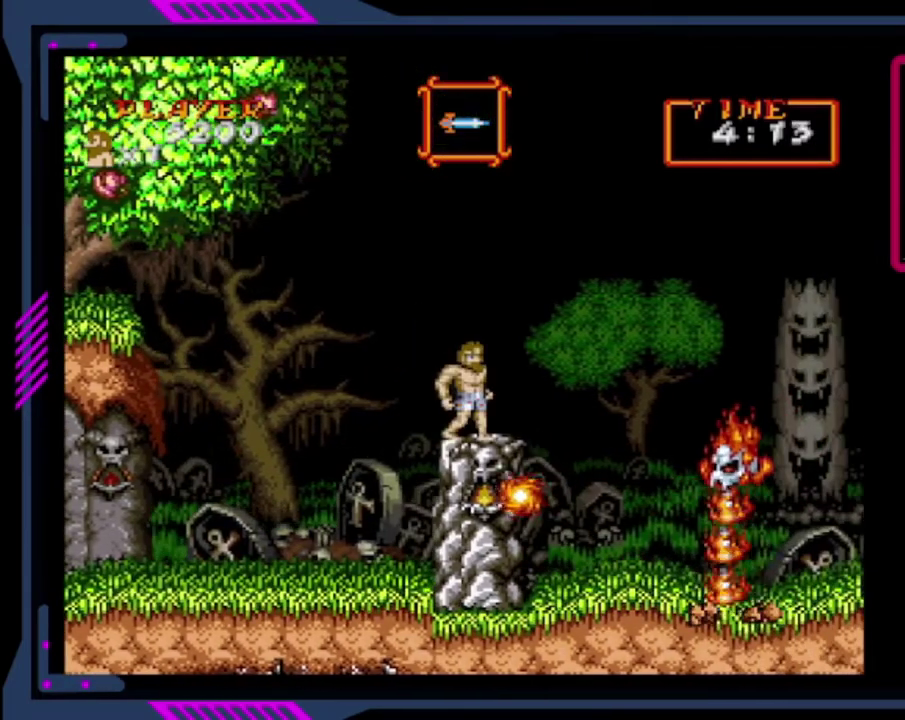
{"buttons": ["DPAD_RIGHT"], "left_stick": "center", "events": [[80, "DPAD_RIGHT", "down"]]}
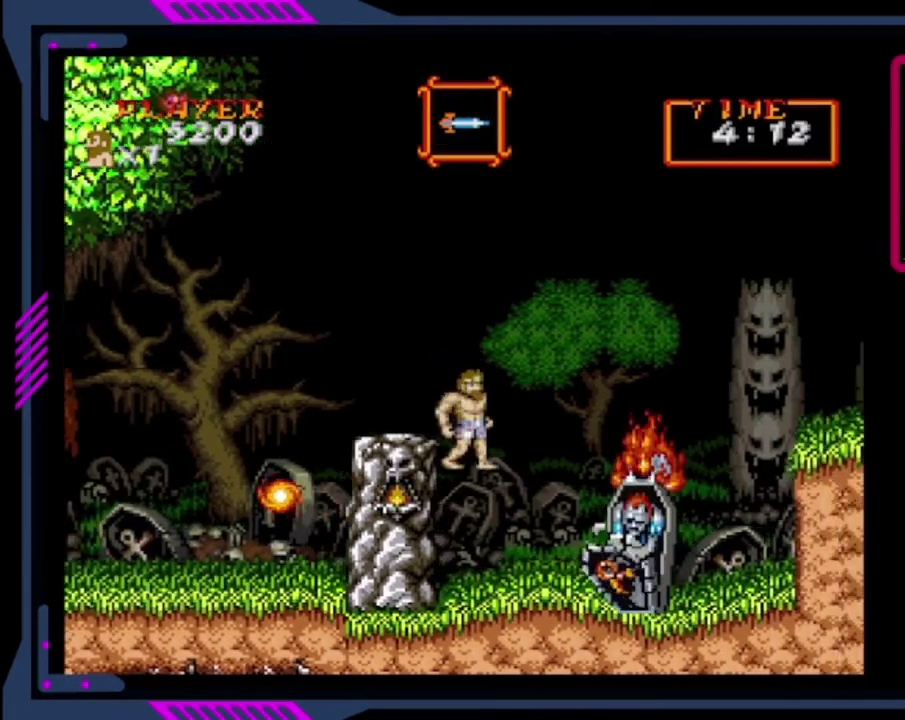
{"buttons": [], "left_stick": "center", "events": [[200, "DPAD_RIGHT", "up"], [200, "SQUARE", "down"], [480, "SQUARE", "up"]]}
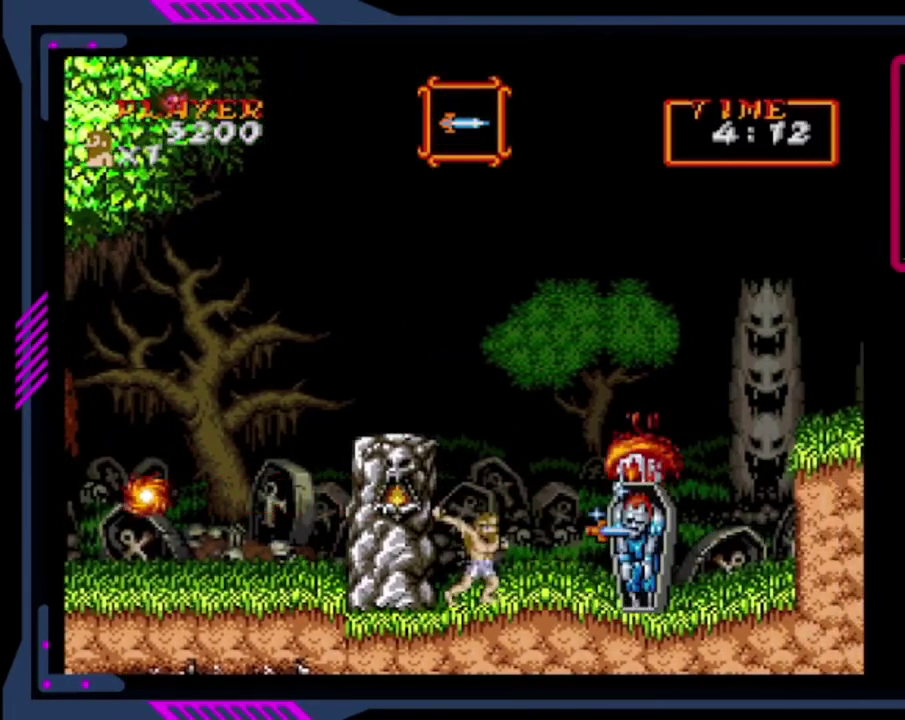
{"buttons": [], "left_stick": "center", "events": [[160, "SQUARE", "down"], [280, "CROSS", "down"], [280, "SQUARE", "up"], [440, "CROSS", "up"]]}
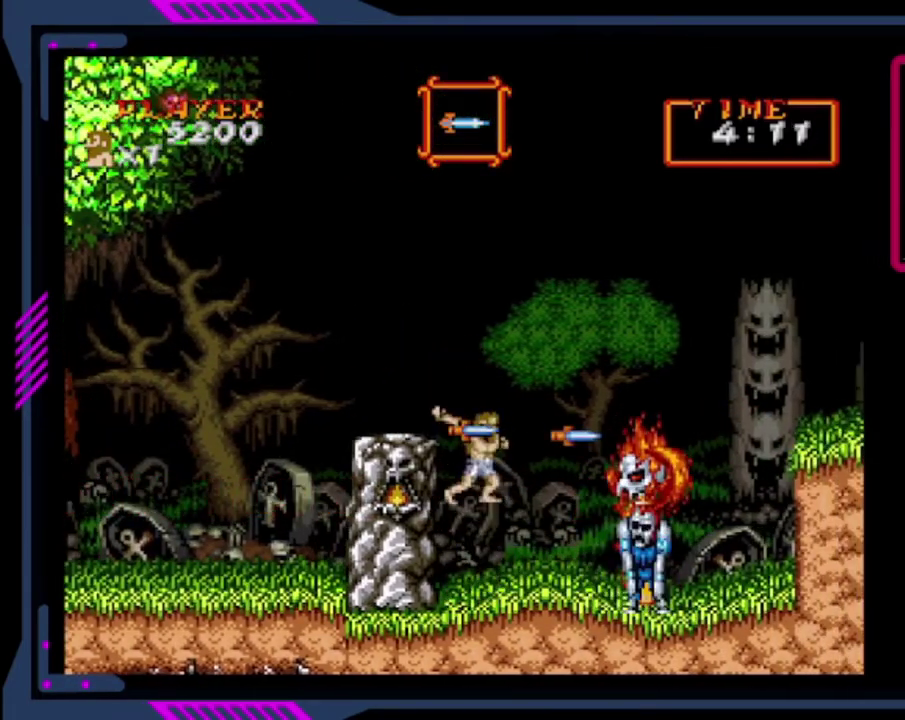
{"buttons": ["SQUARE"], "left_stick": "center", "events": [[160, "SQUARE", "down"], [320, "SQUARE", "up"], [440, "SQUARE", "down"]]}
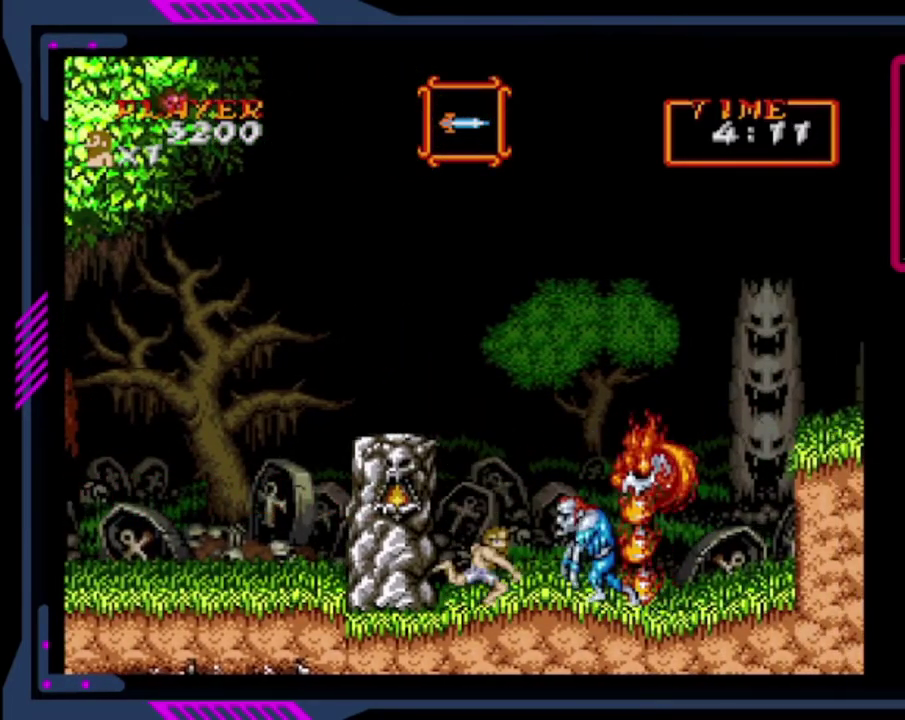
{"buttons": ["SQUARE"], "left_stick": "center", "events": [[280, "SQUARE", "up"], [480, "SQUARE", "down"]]}
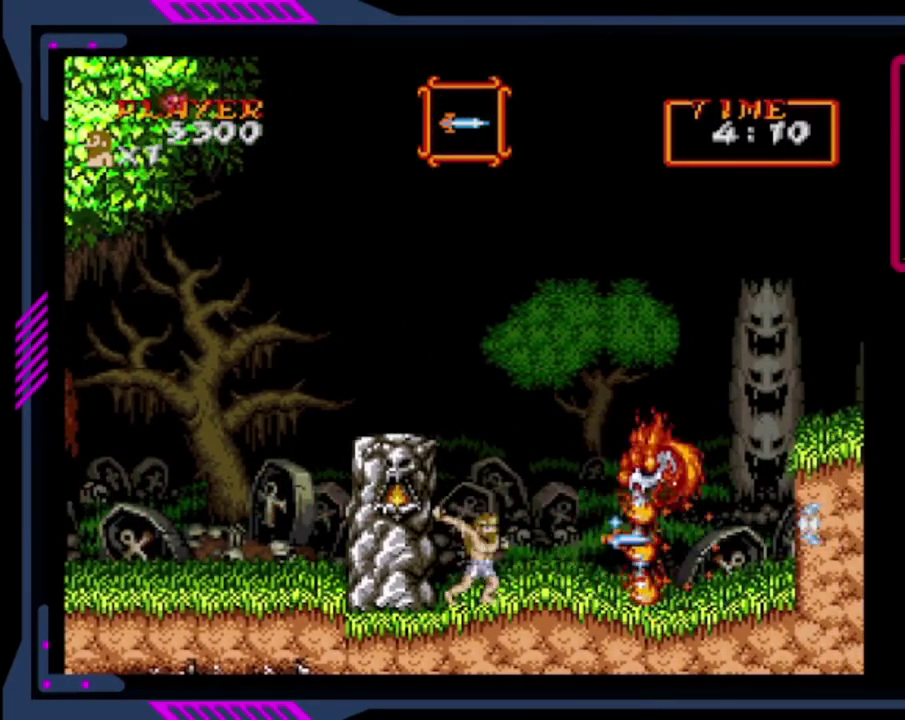
{"buttons": [], "left_stick": "center", "events": [[160, "SQUARE", "up"], [200, "CROSS", "down"], [360, "SQUARE", "down"], [480, "CROSS", "up"], [480, "SQUARE", "up"]]}
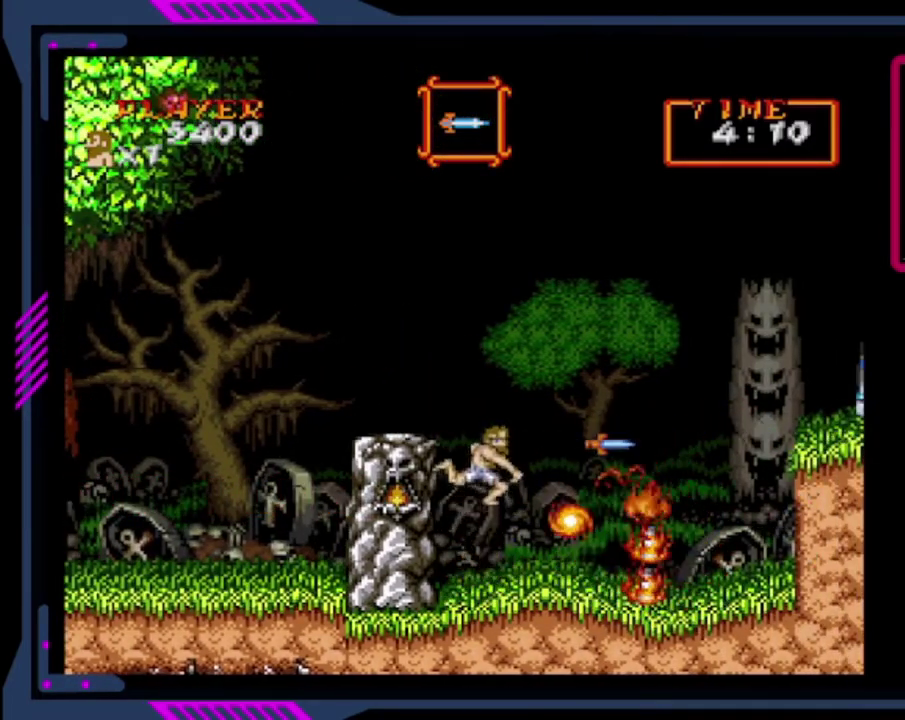
{"buttons": ["CROSS"], "left_stick": "center", "events": [[80, "SQUARE", "down"], [320, "CROSS", "down"], [440, "SQUARE", "up"]]}